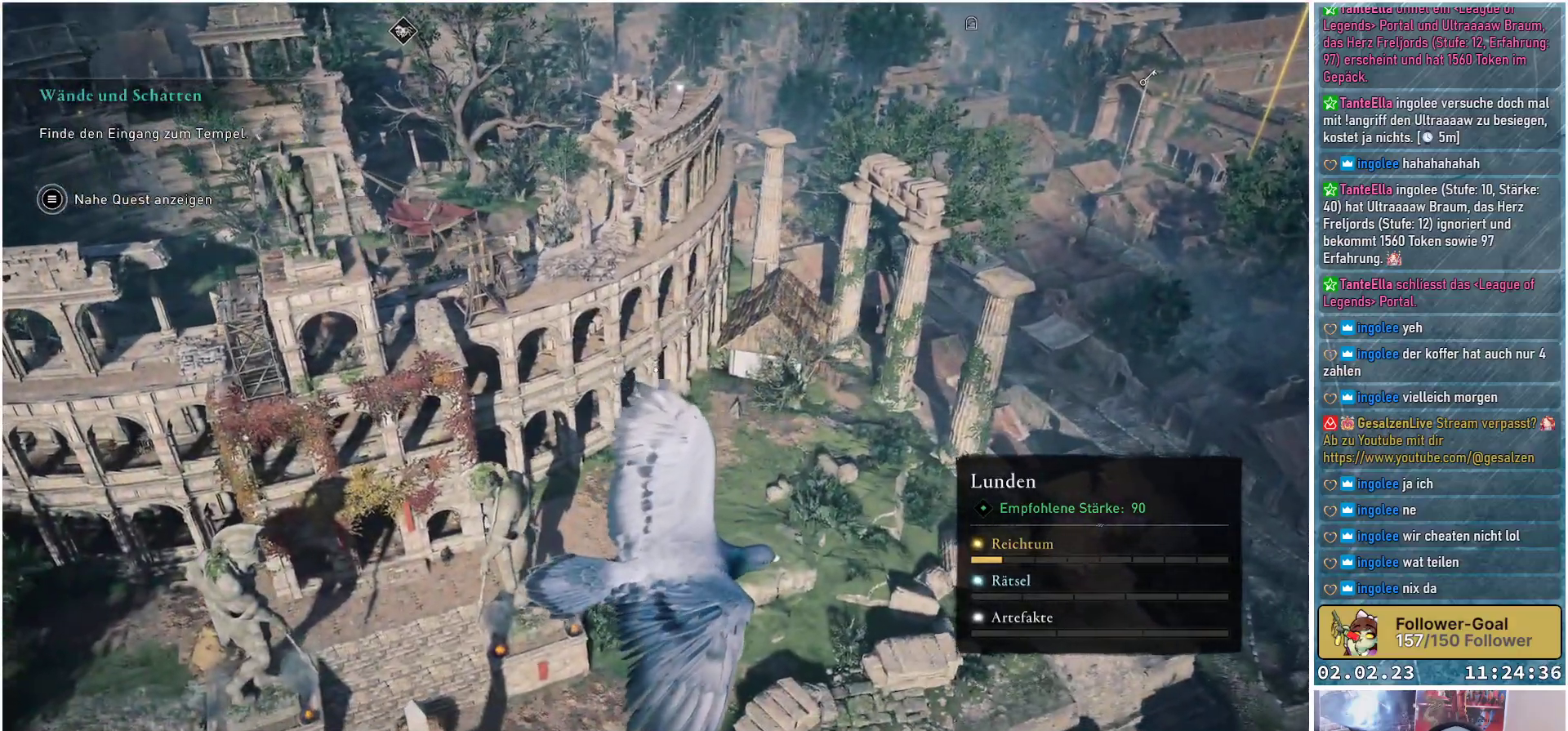
Gameplay with a controller (Xbox layout); each line is a JSON object with the inputs held at the frame after it. "events" lists button and stick changes between this image and that frame as [ms after this image, input, new state], when the widget could be followed in between.
{"buttons": [], "left_stick": "center", "right_stick": "center", "events": []}
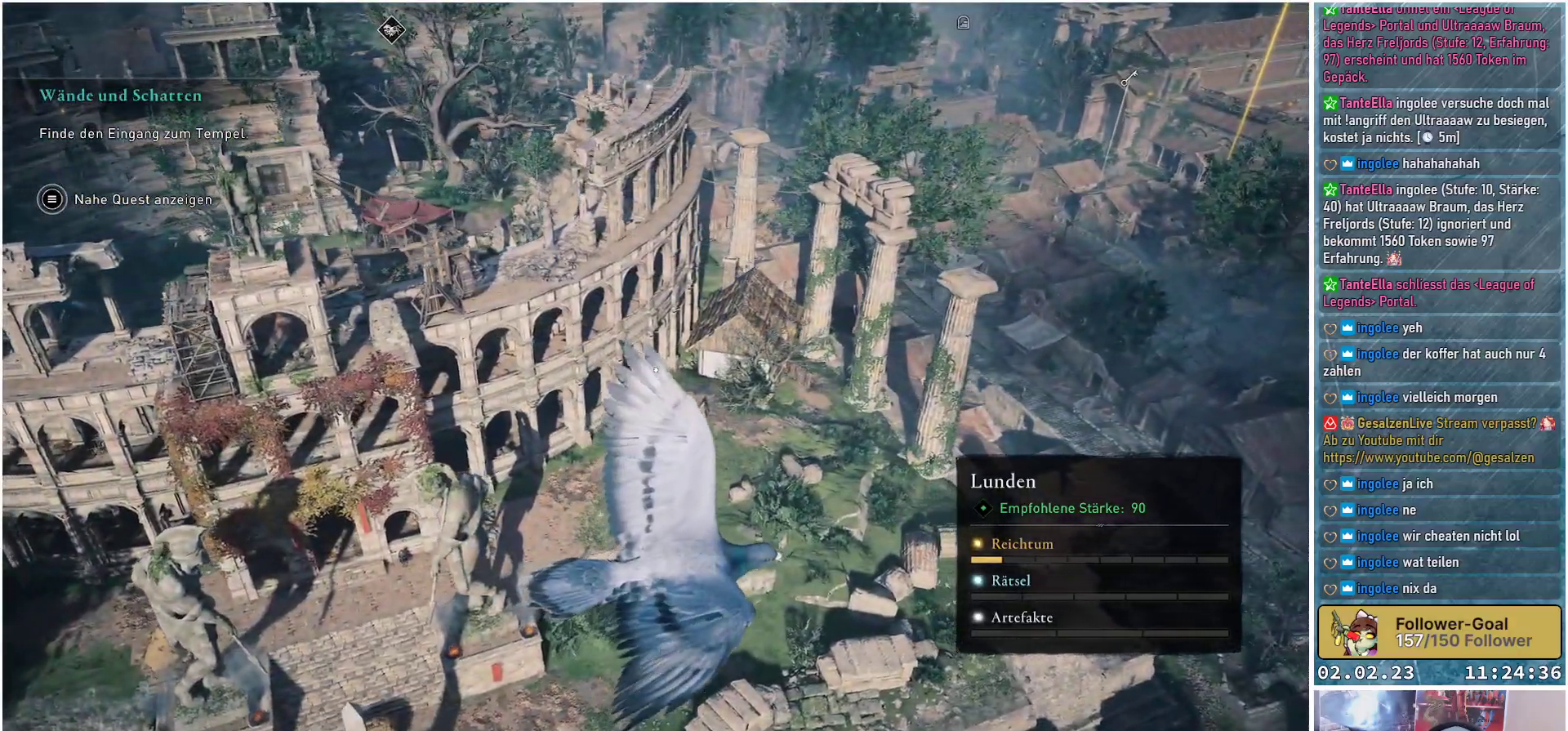
{"buttons": [], "left_stick": "center", "right_stick": "center", "events": []}
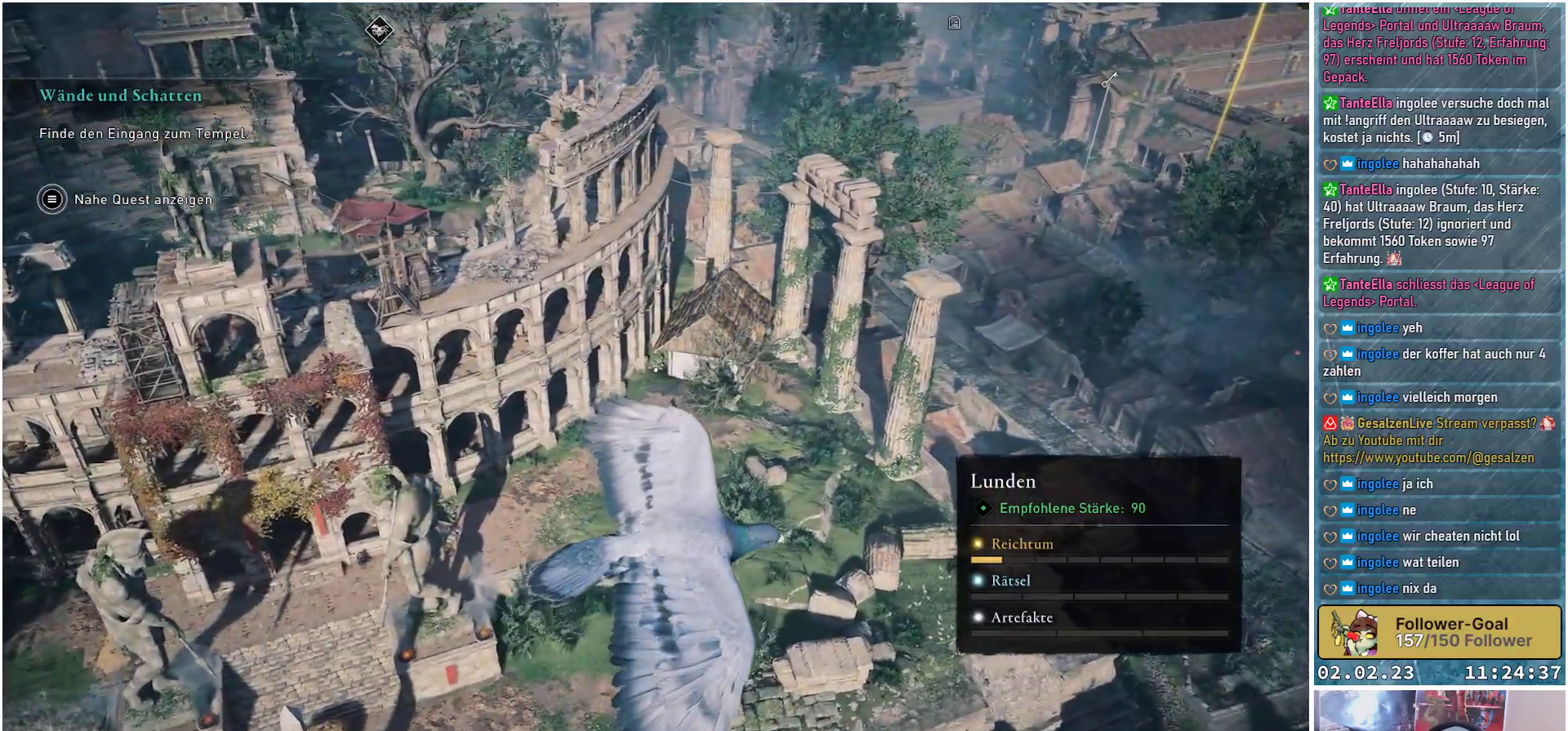
{"buttons": [], "left_stick": "center", "right_stick": "up-right", "events": [[234, "right_stick", "right"], [417, "right_stick", "up-right"]]}
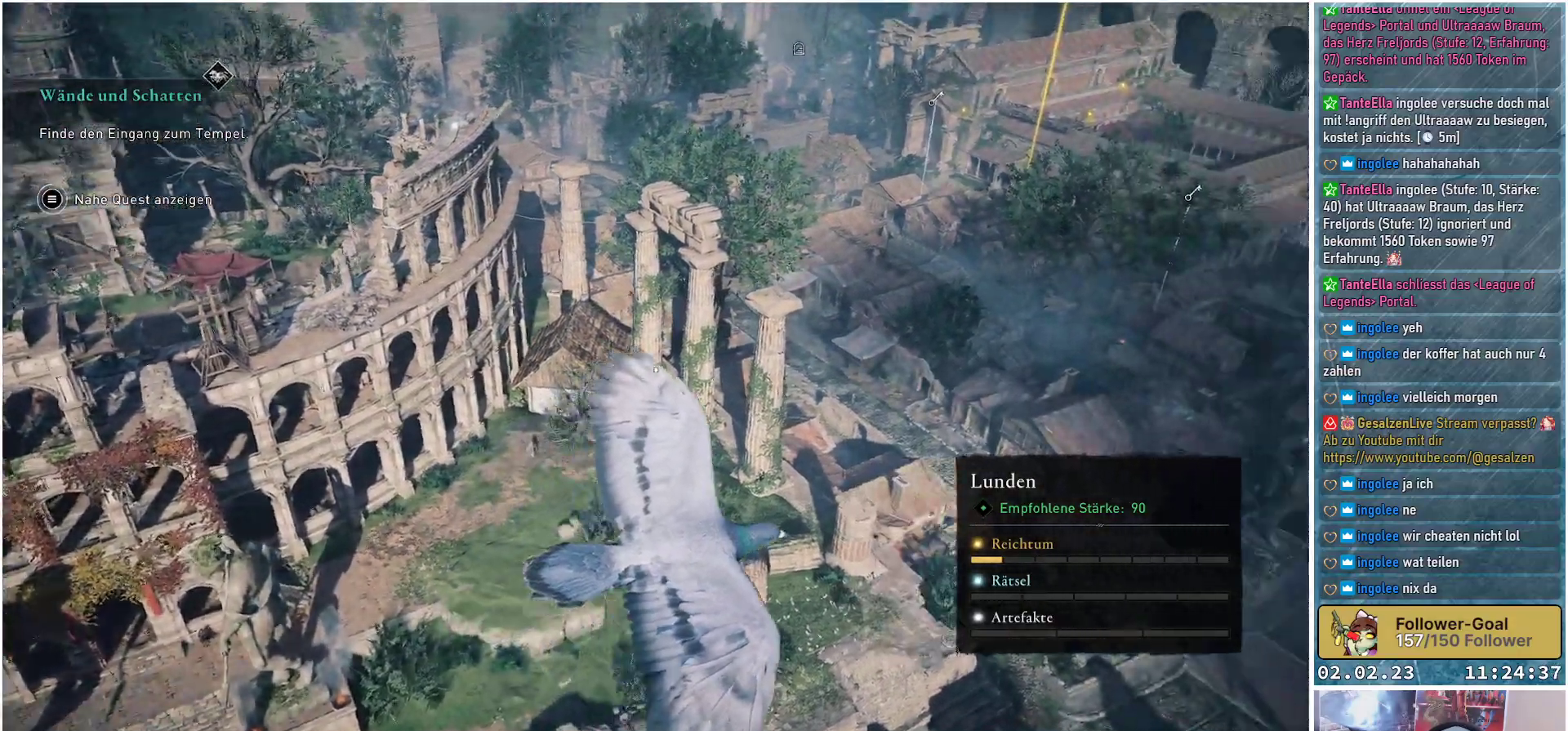
{"buttons": [], "left_stick": "center", "right_stick": "center", "events": [[267, "right_stick", "center"]]}
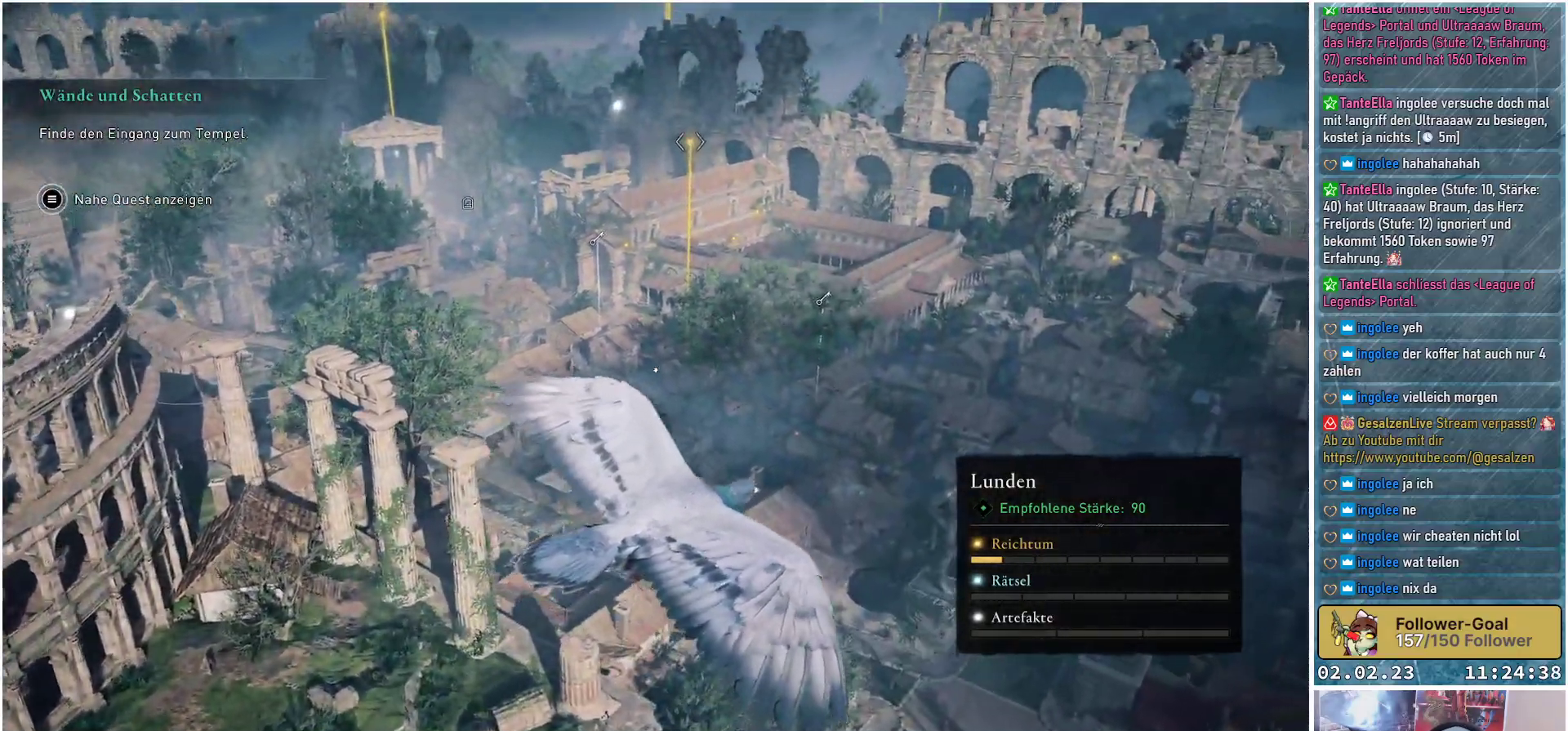
{"buttons": [], "left_stick": "center", "right_stick": "center", "events": []}
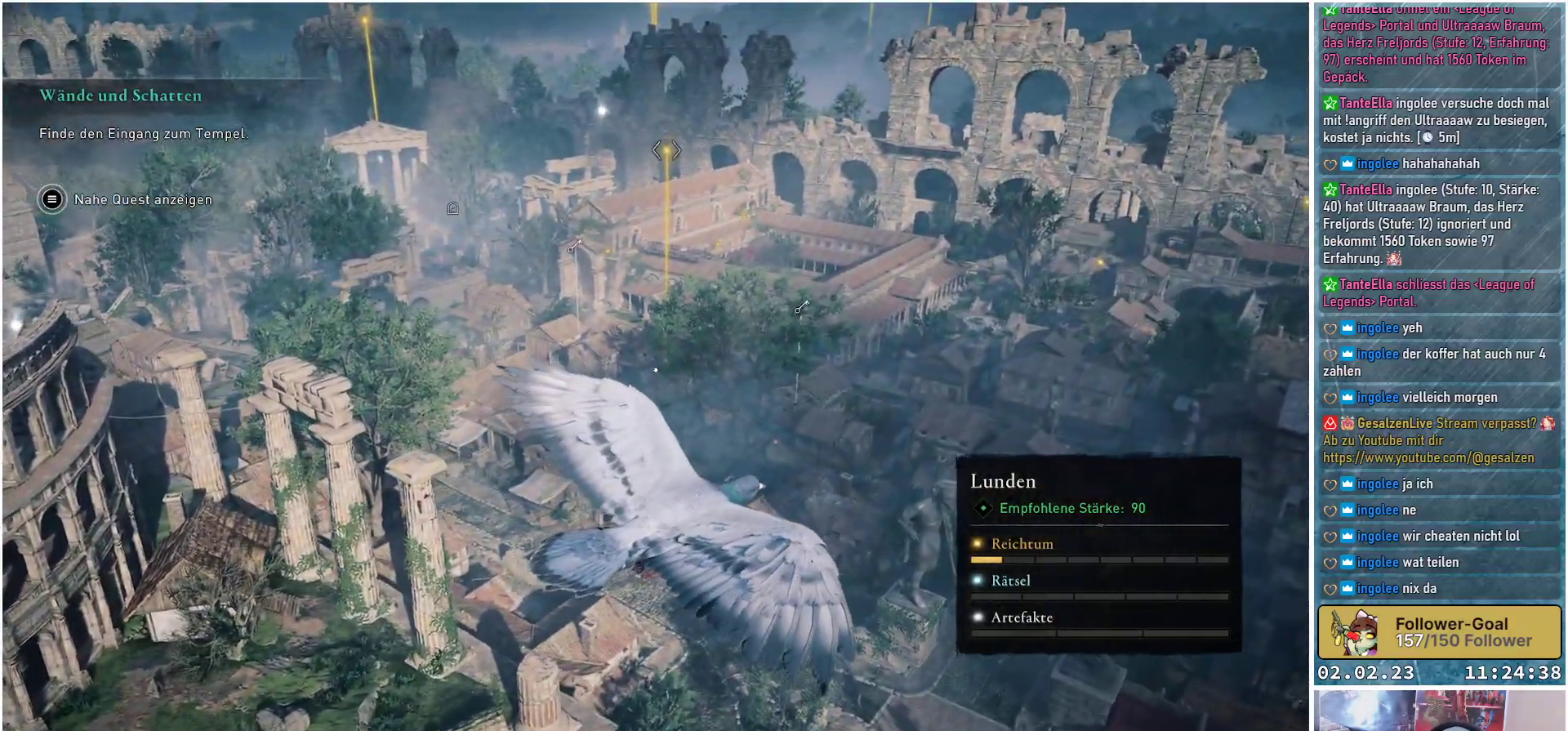
{"buttons": [], "left_stick": "center", "right_stick": "right", "events": [[467, "right_stick", "right"]]}
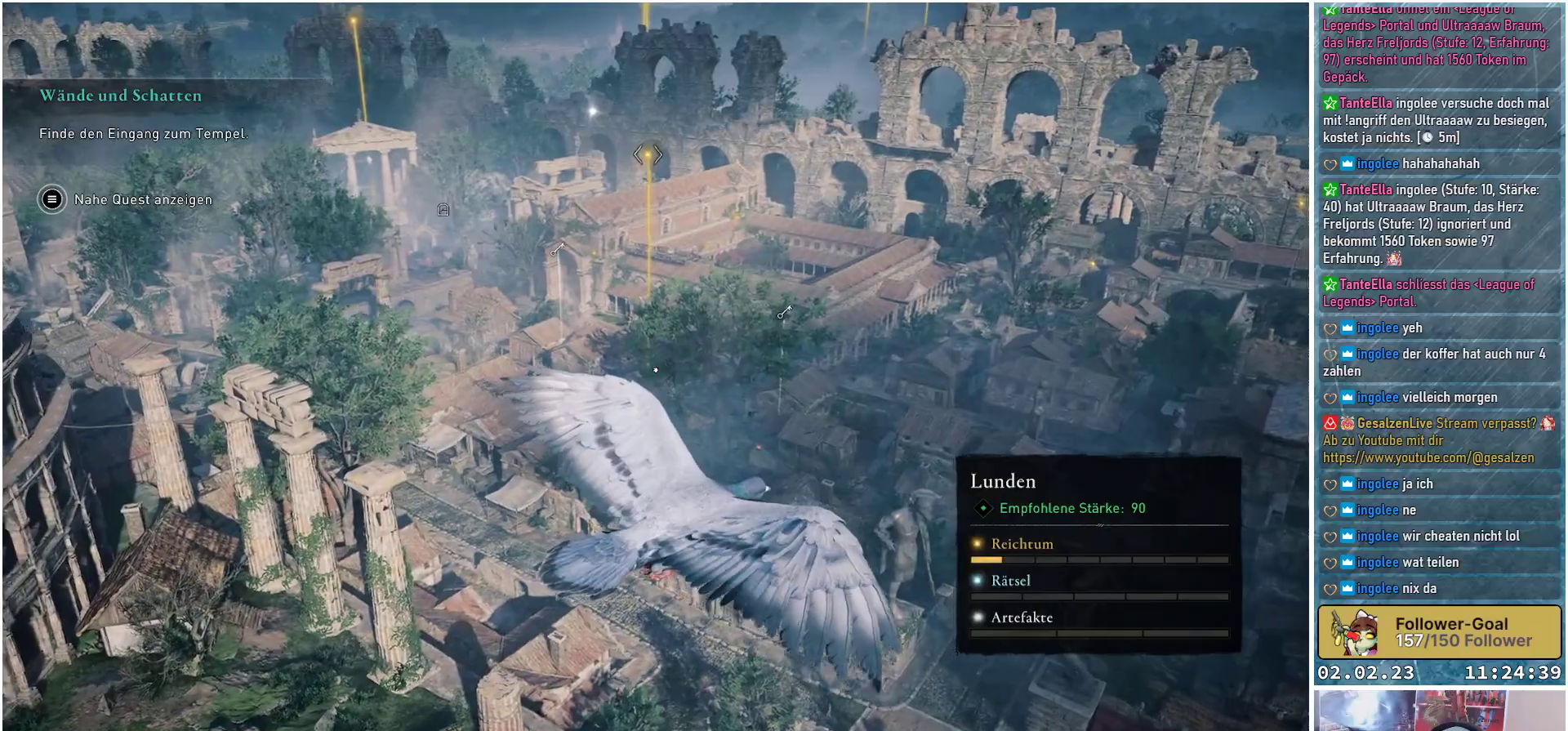
{"buttons": [], "left_stick": "center", "right_stick": "right", "events": []}
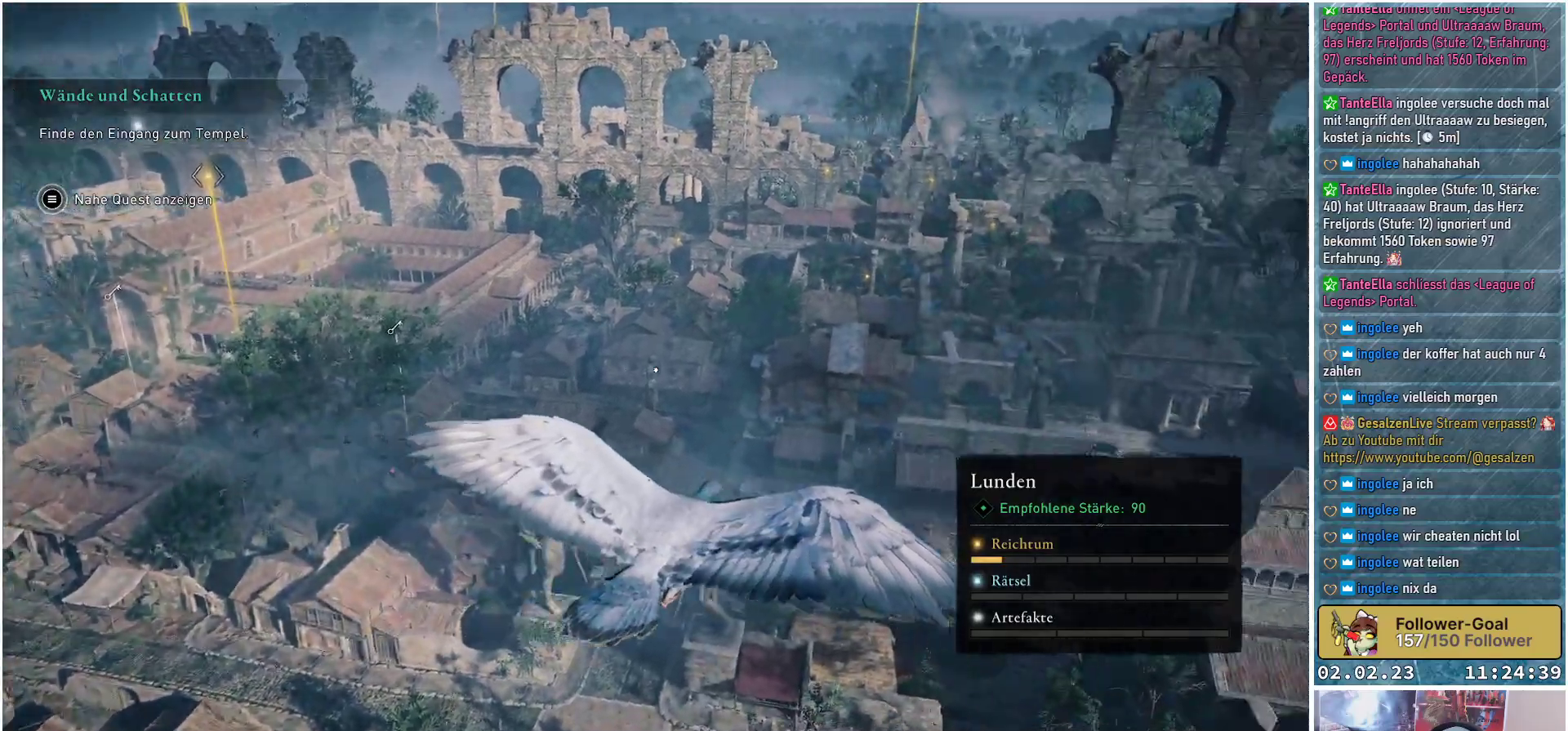
{"buttons": [], "left_stick": "center", "right_stick": "down", "events": [[16, "right_stick", "down-right"], [167, "right_stick", "down"]]}
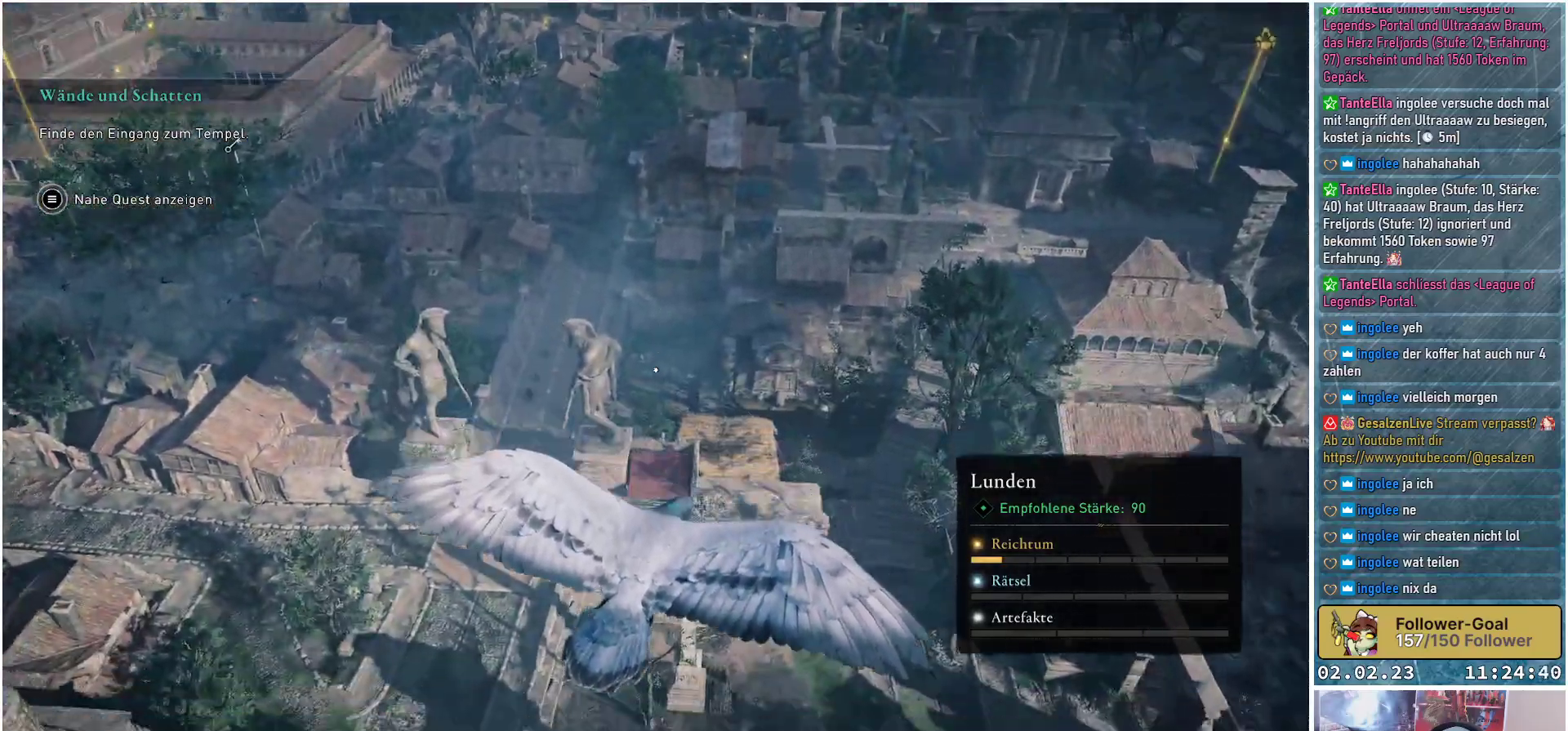
{"buttons": [], "left_stick": "center", "right_stick": "center", "events": [[200, "right_stick", "center"]]}
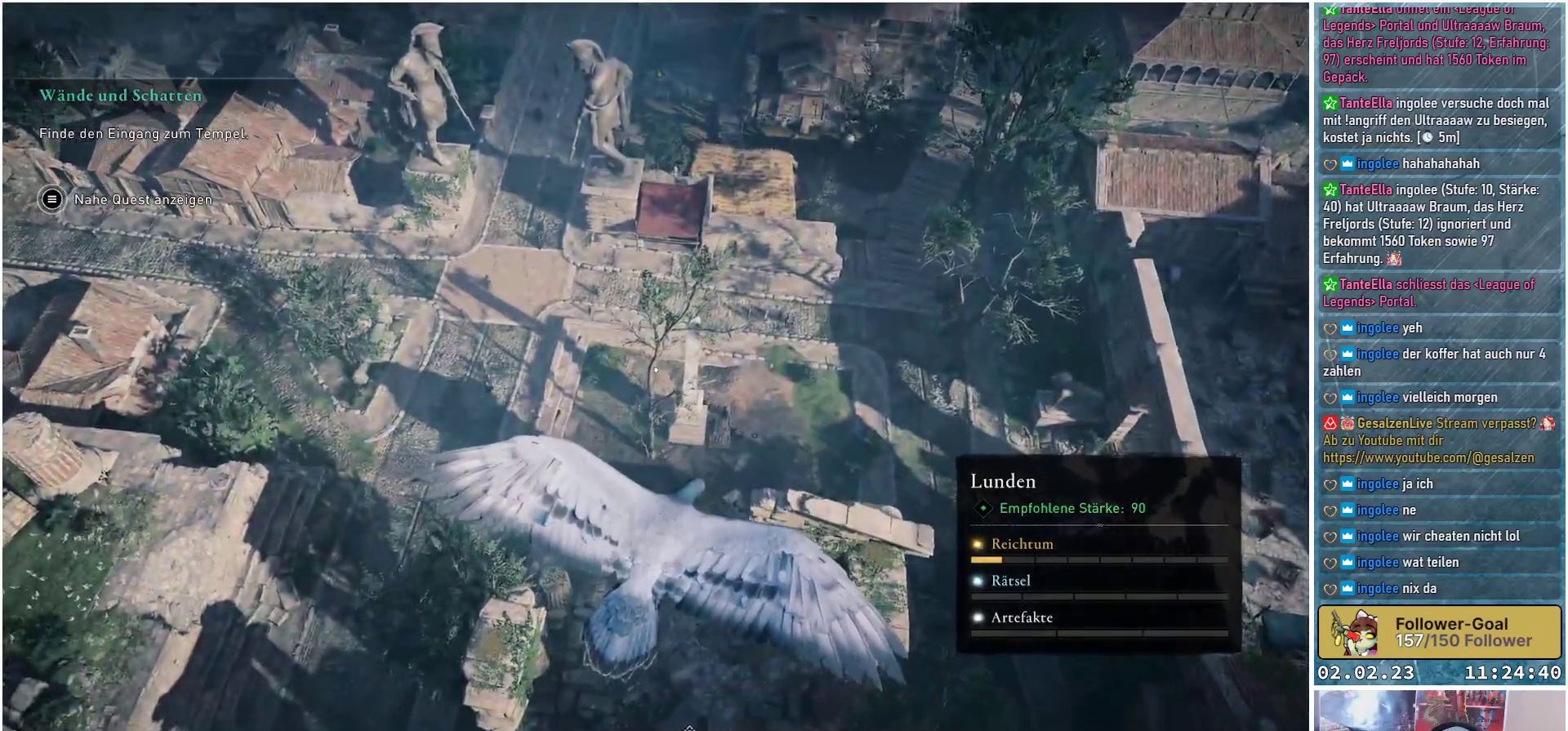
{"buttons": [], "left_stick": "center", "right_stick": "up", "events": [[500, "right_stick", "up"]]}
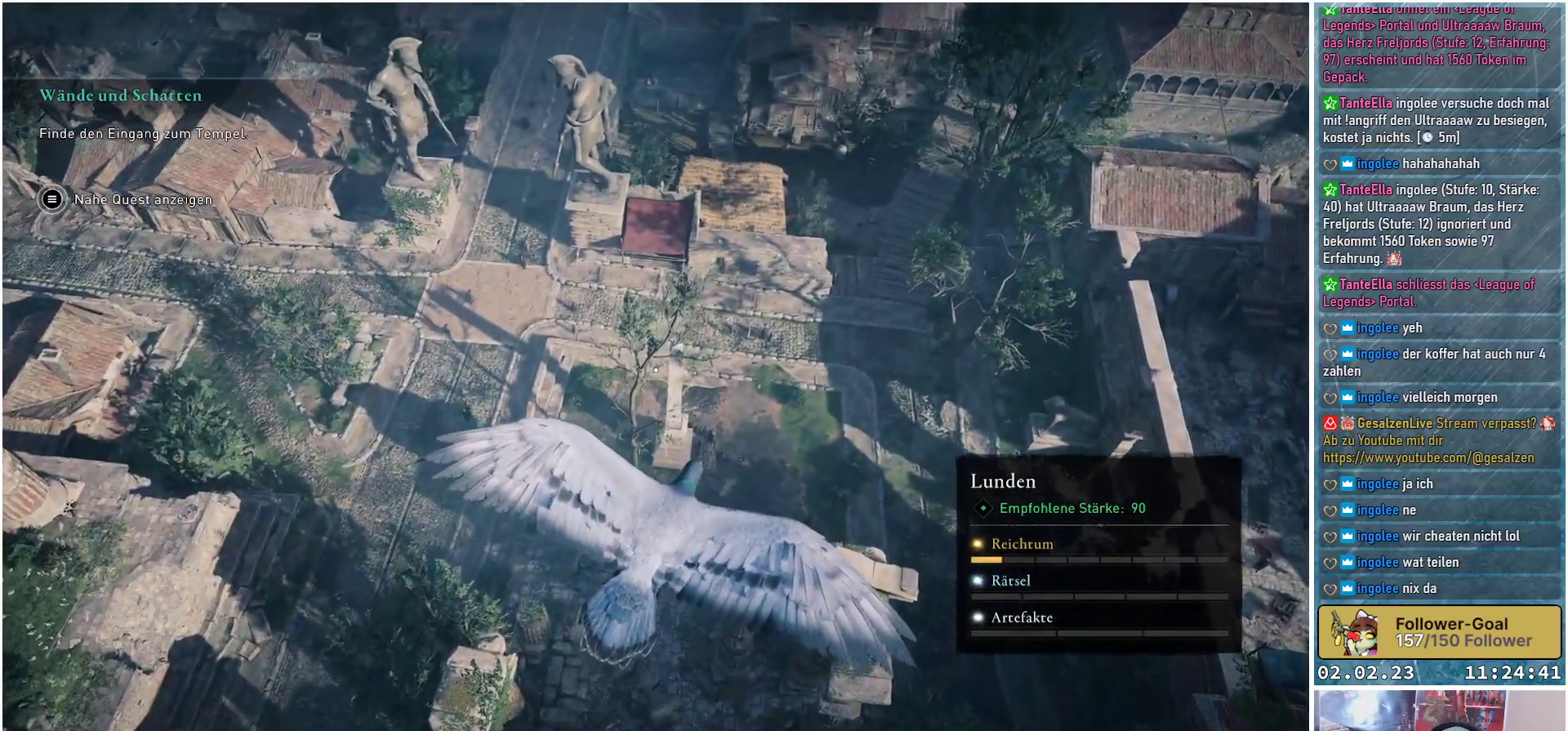
{"buttons": [], "left_stick": "center", "right_stick": "up", "events": []}
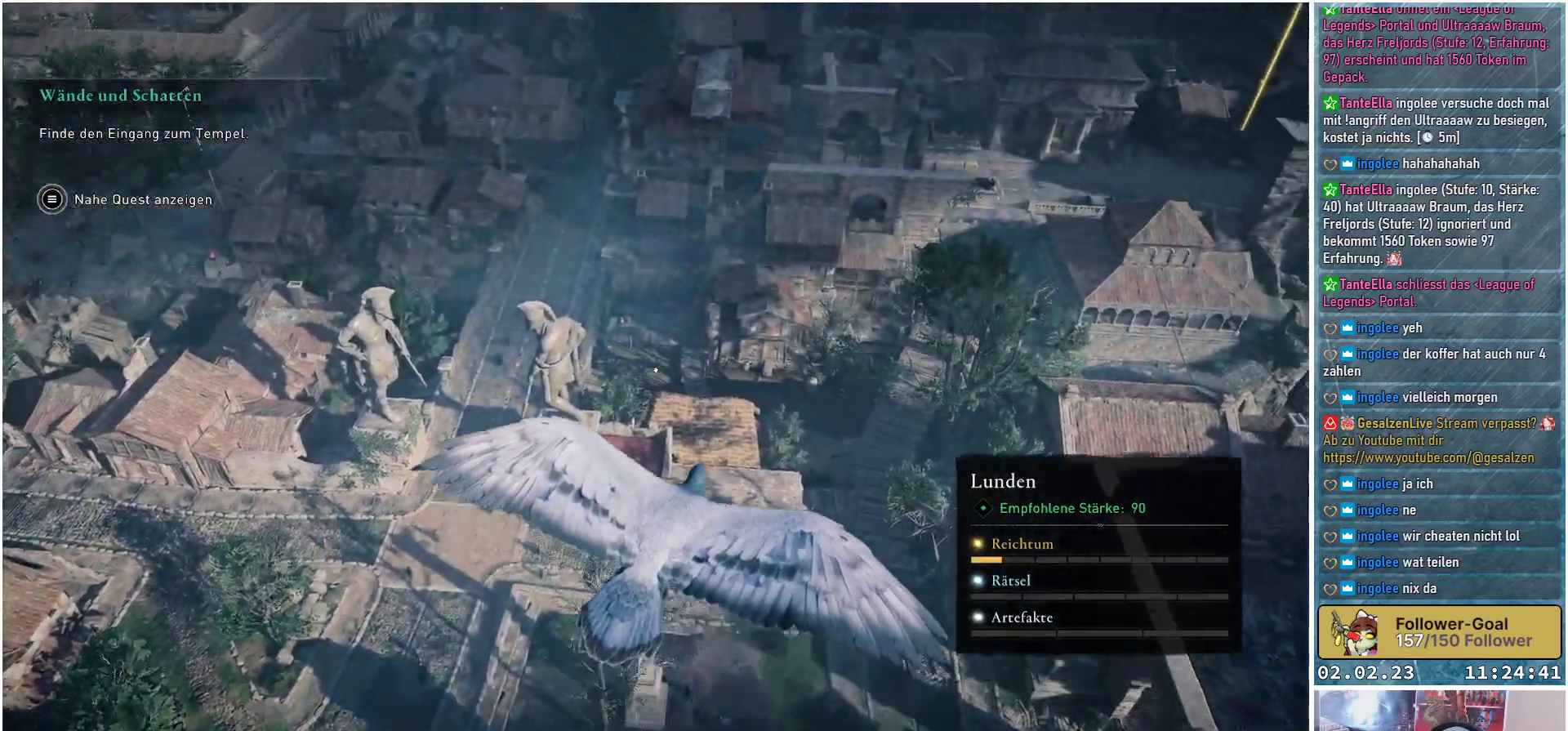
{"buttons": [], "left_stick": "center", "right_stick": "up-right", "events": [[83, "right_stick", "center"], [350, "right_stick", "up"], [417, "right_stick", "up-right"]]}
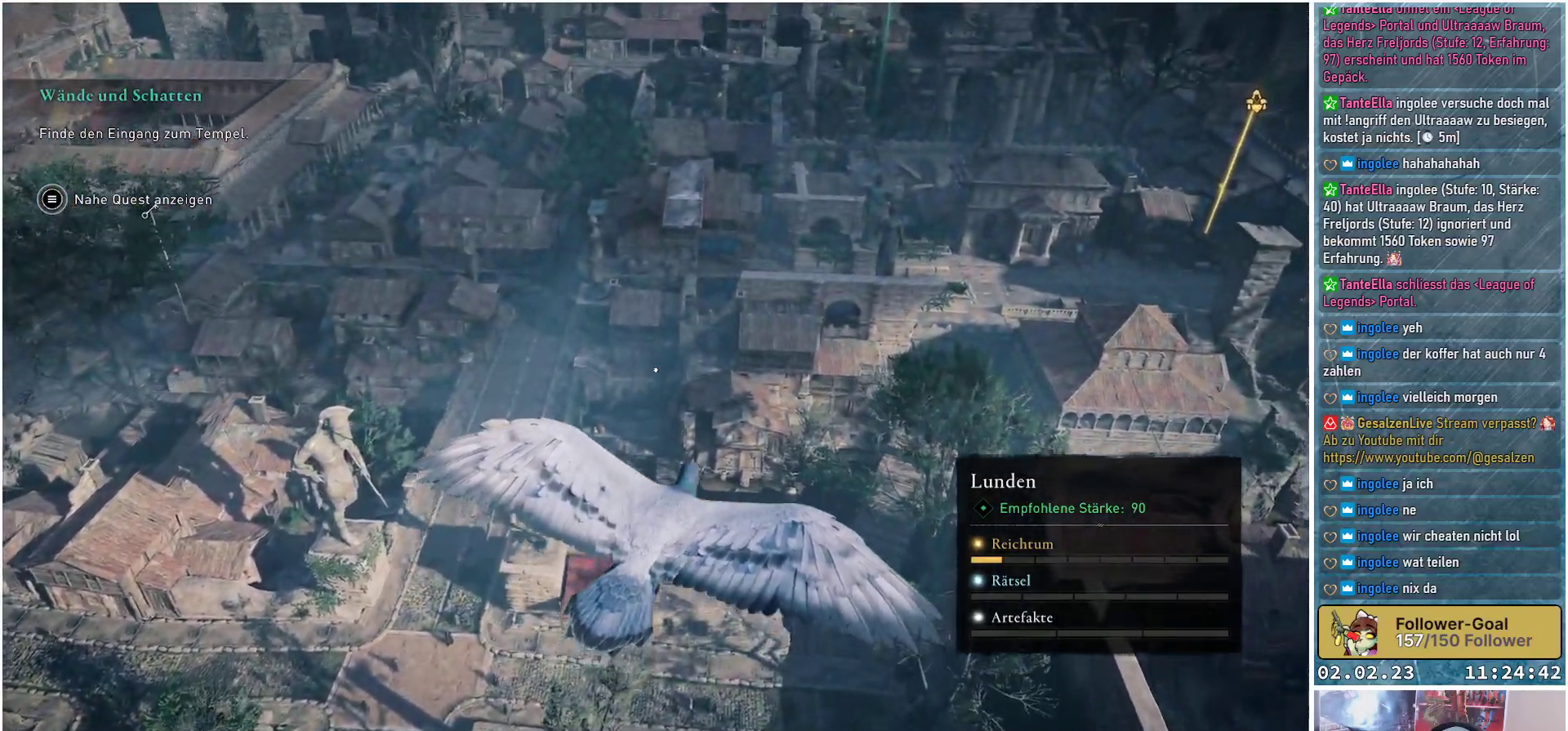
{"buttons": [], "left_stick": "center", "right_stick": "up-right", "events": []}
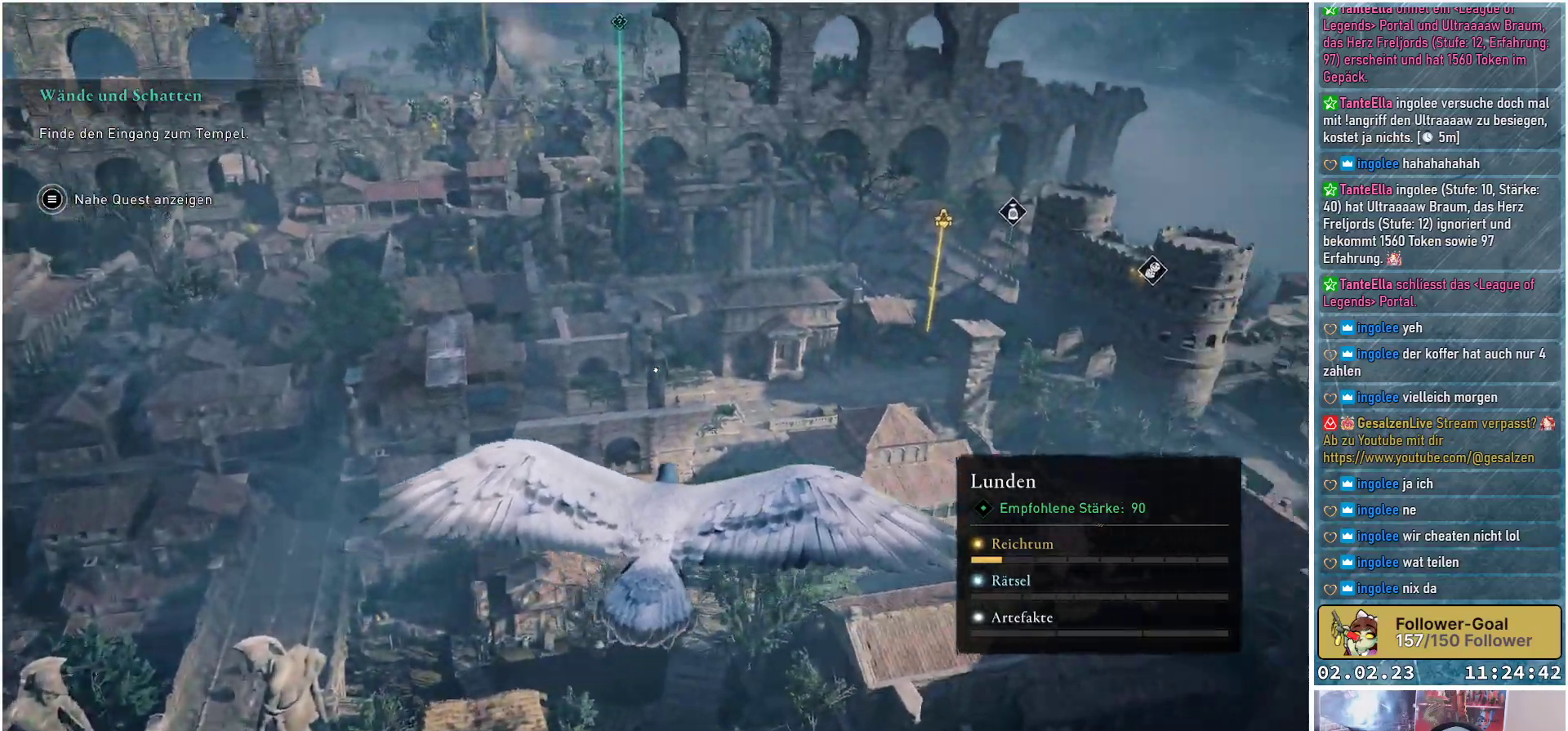
{"buttons": [], "left_stick": "center", "right_stick": "center", "events": [[317, "right_stick", "center"]]}
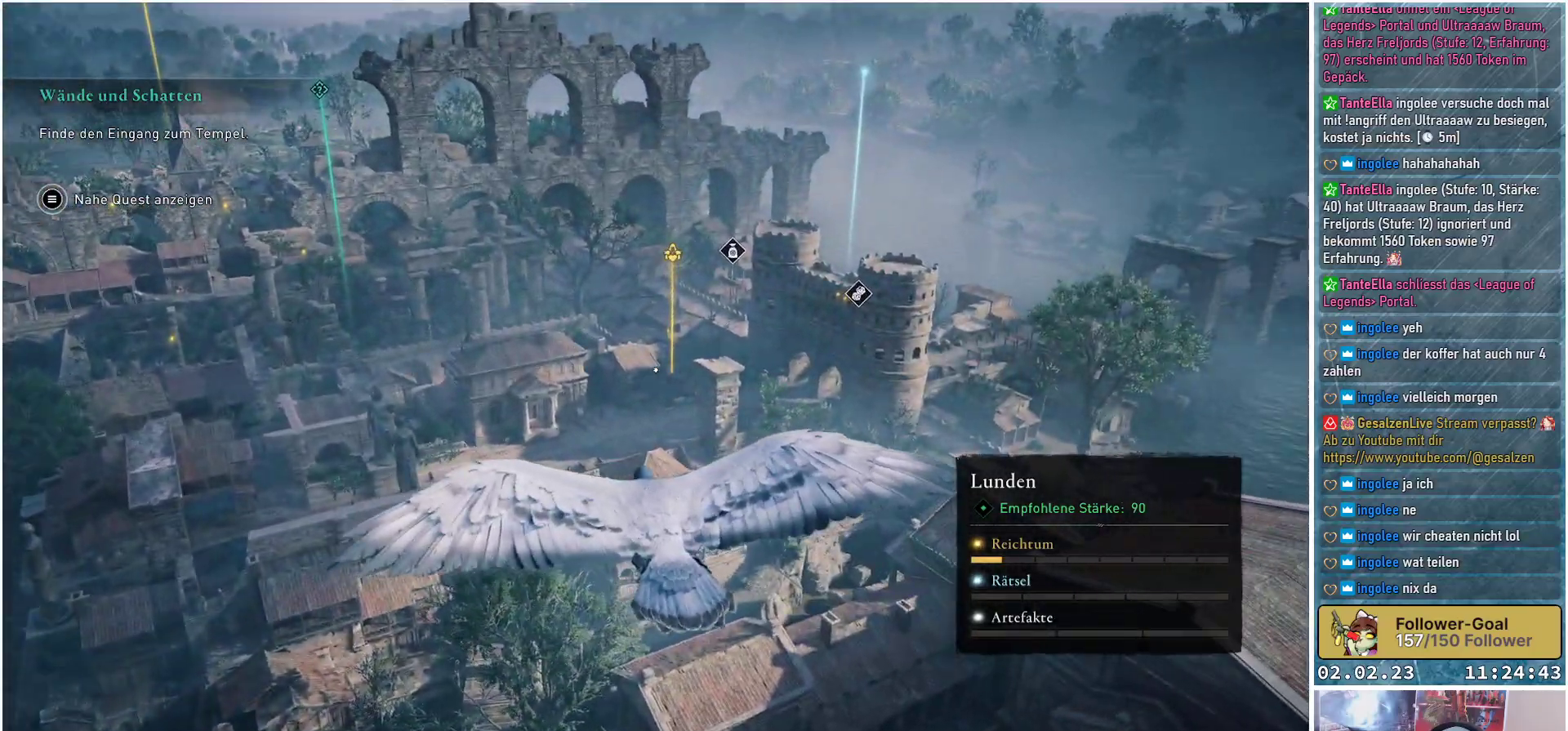
{"buttons": [], "left_stick": "center", "right_stick": "center", "events": [[34, "right_stick", "up"], [200, "right_stick", "center"]]}
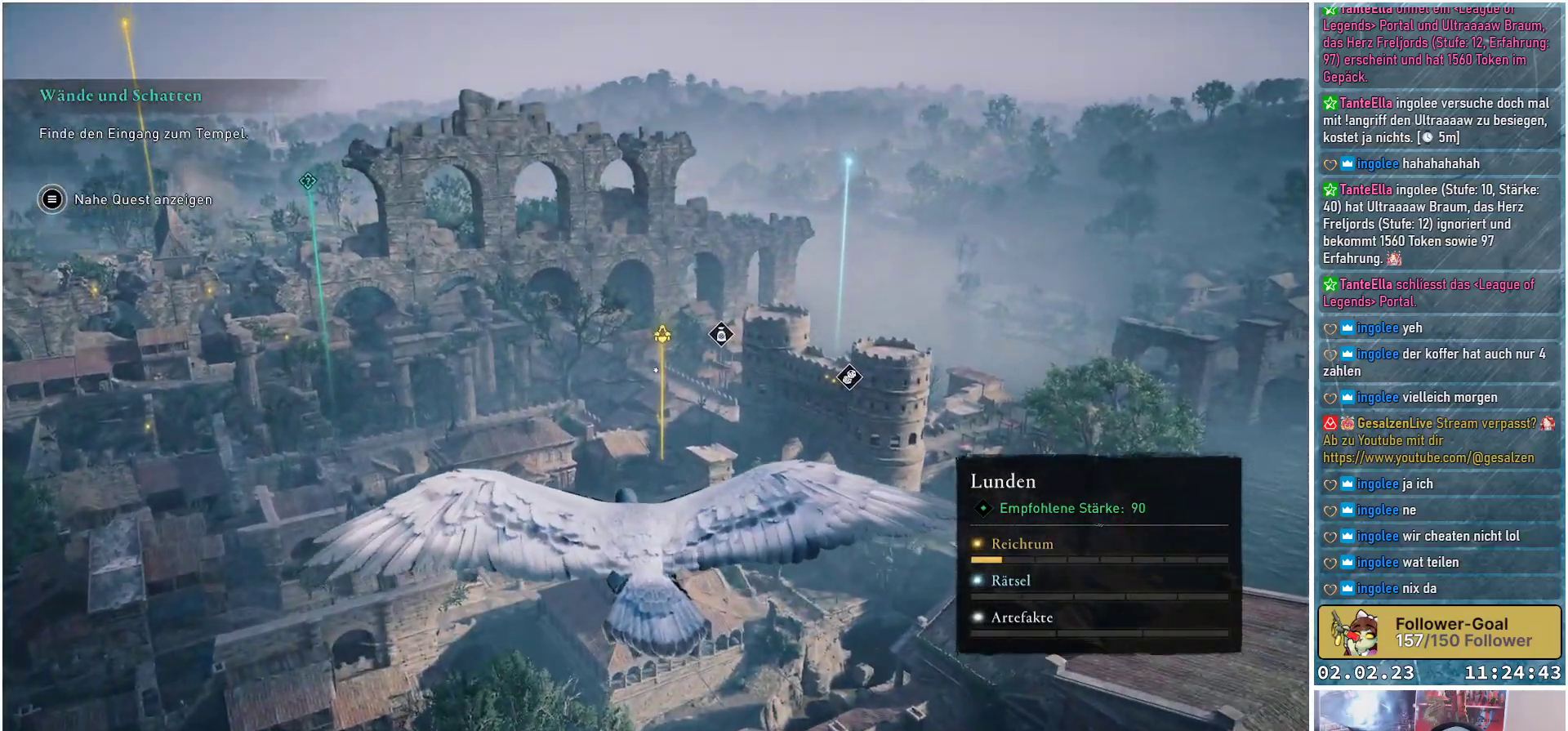
{"buttons": [], "left_stick": "center", "right_stick": "down-right", "events": [[317, "right_stick", "down-right"]]}
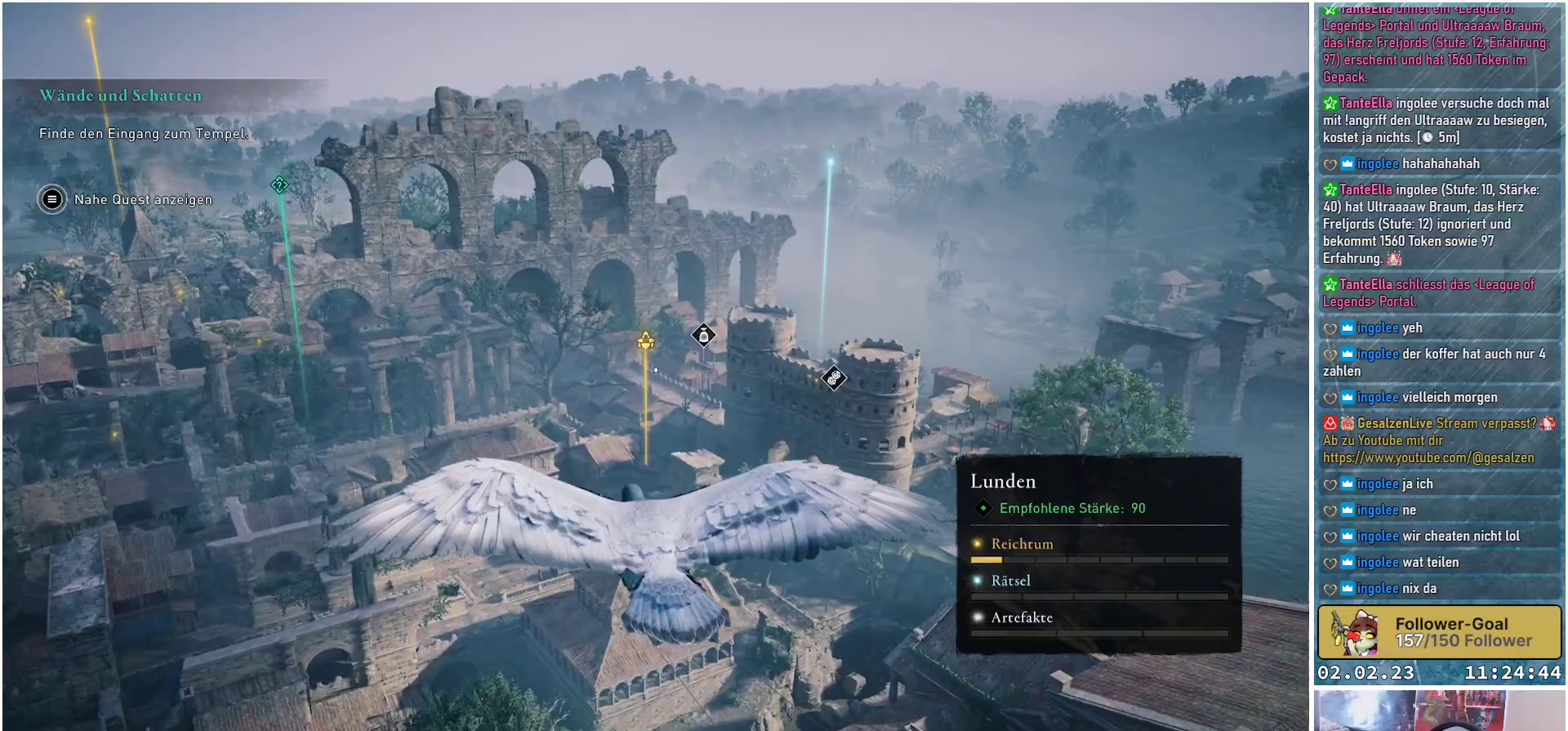
{"buttons": [], "left_stick": "center", "right_stick": "down-right", "events": []}
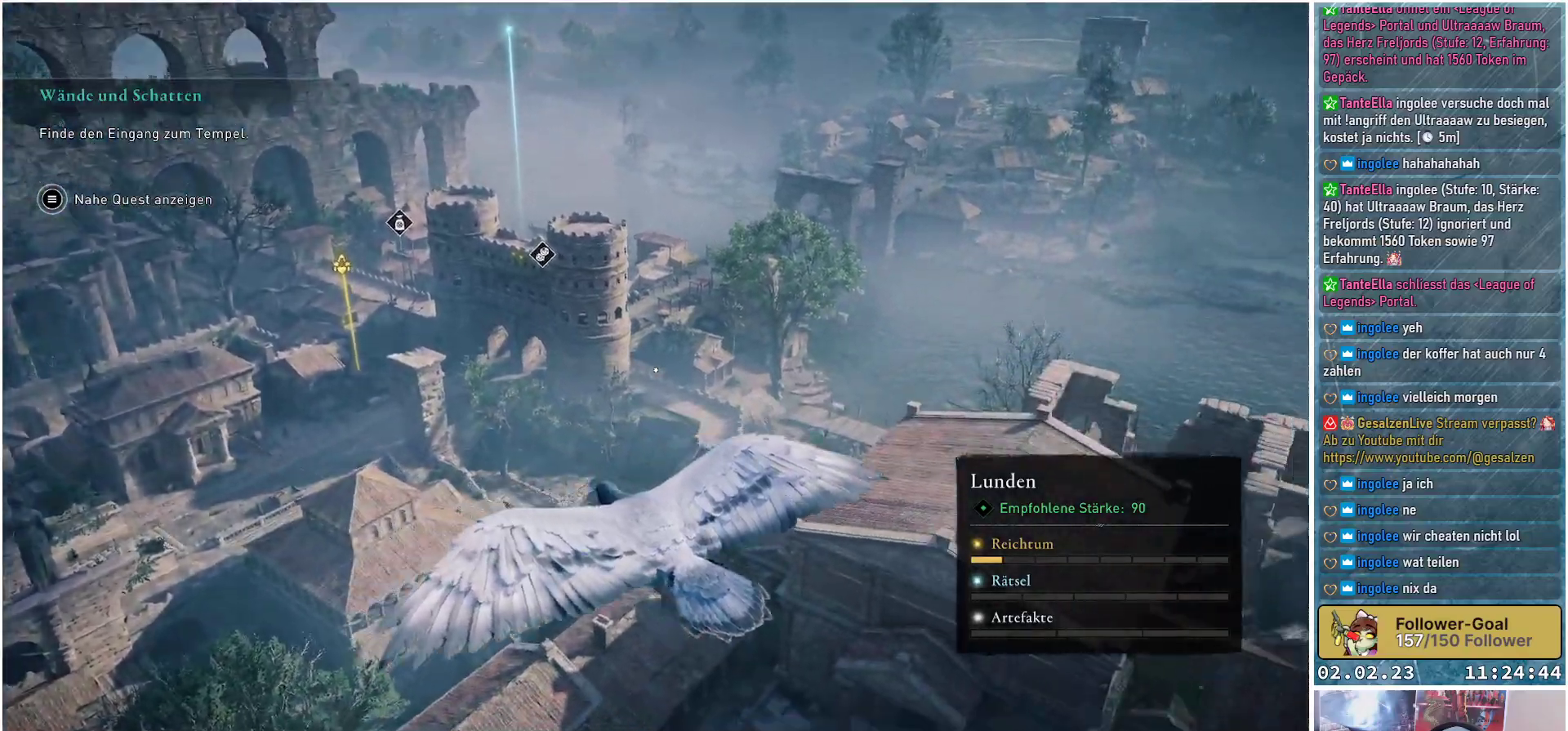
{"buttons": [], "left_stick": "center", "right_stick": "down-right", "events": []}
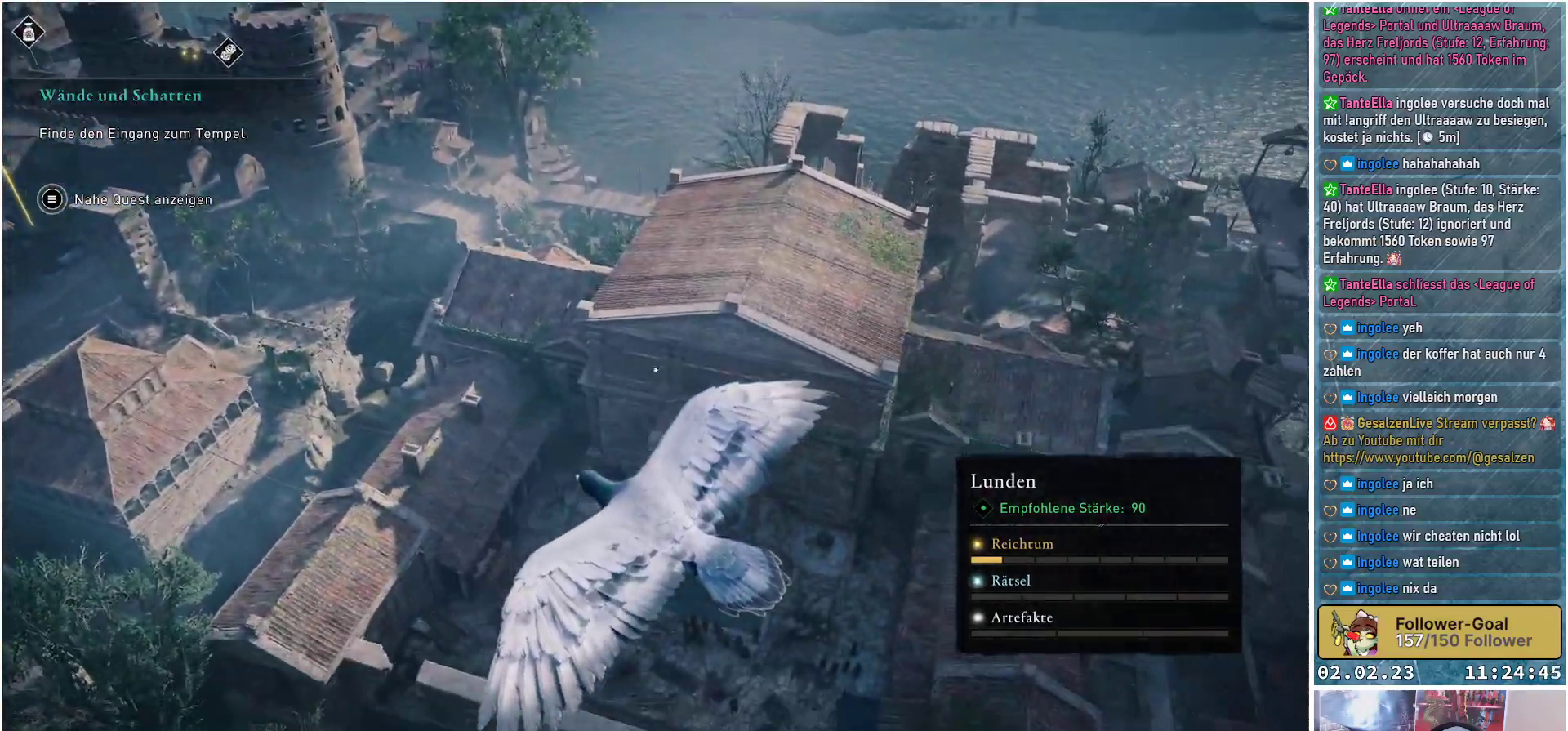
{"buttons": [], "left_stick": "center", "right_stick": "right", "events": [[84, "right_stick", "right"]]}
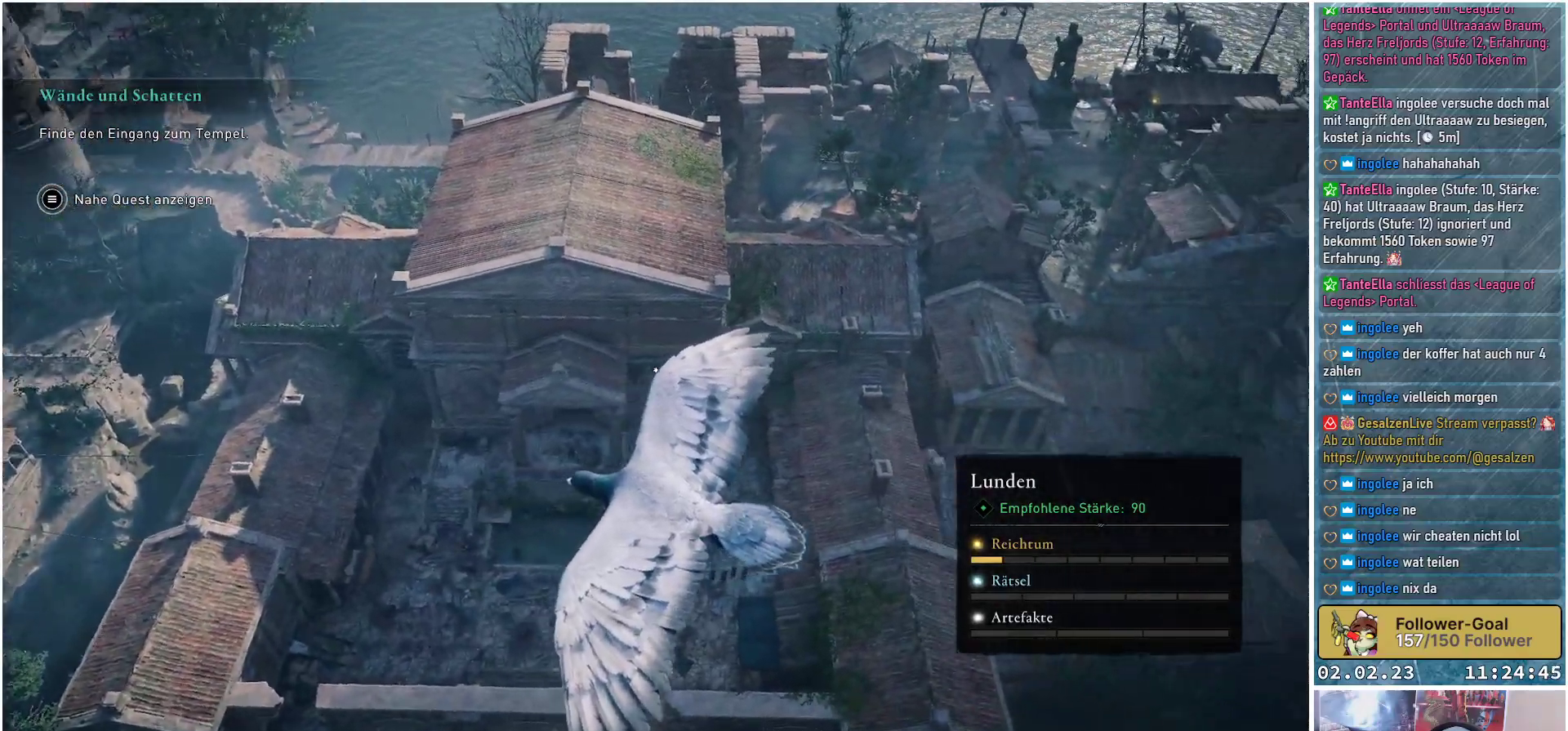
{"buttons": [], "left_stick": "center", "right_stick": "up-right", "events": [[433, "right_stick", "up-right"]]}
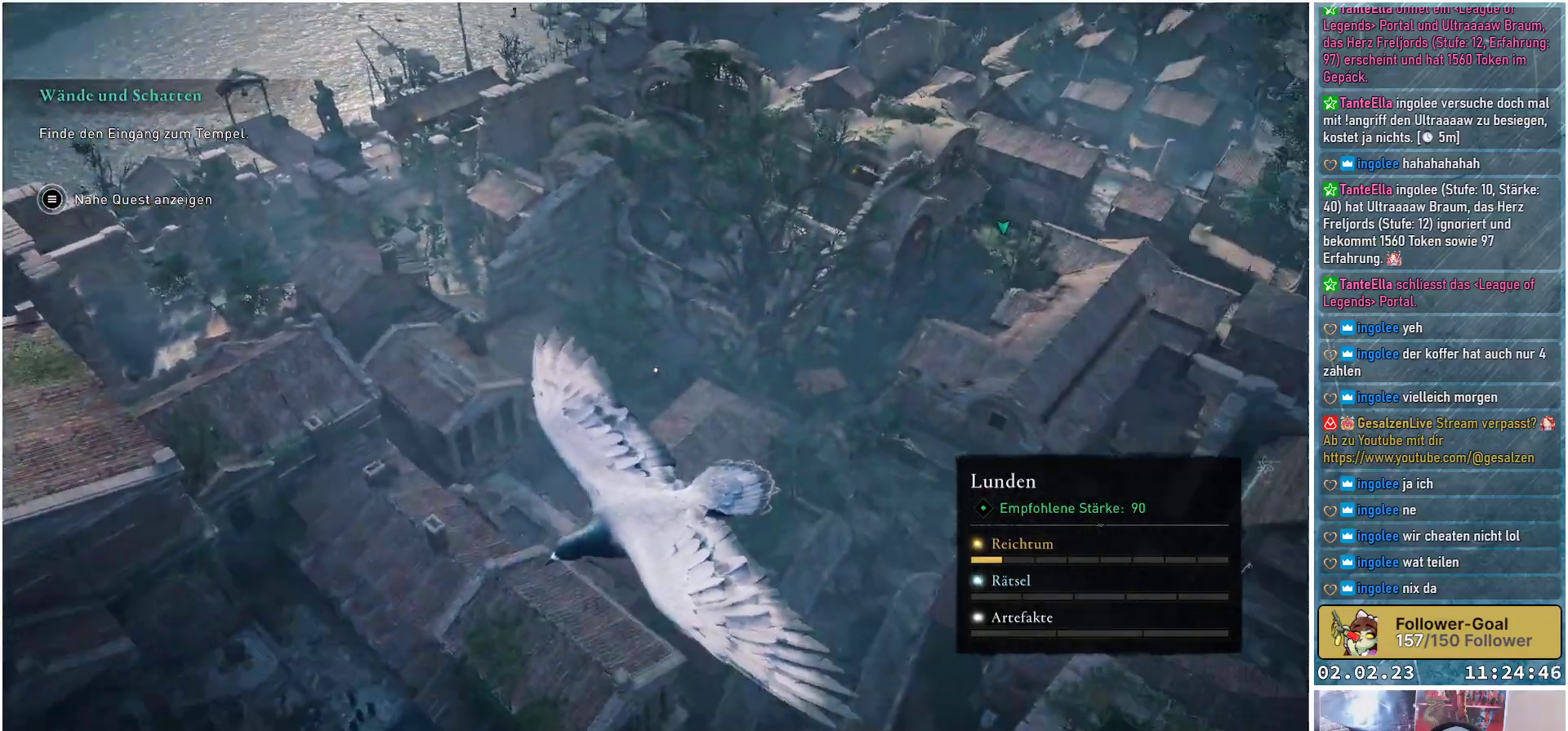
{"buttons": [], "left_stick": "center", "right_stick": "center", "events": [[234, "right_stick", "center"]]}
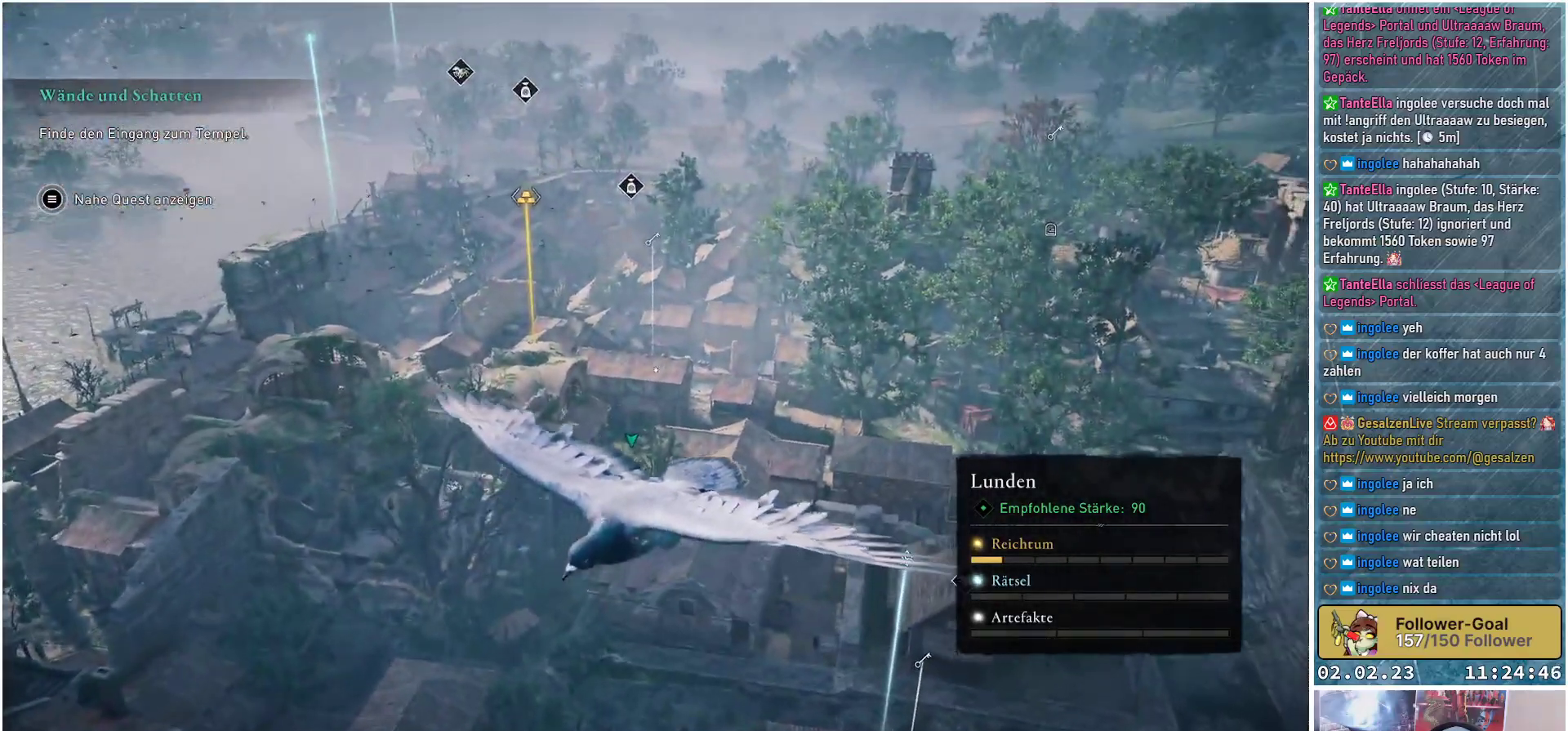
{"buttons": [], "left_stick": "center", "right_stick": "up", "events": [[233, "right_stick", "up"]]}
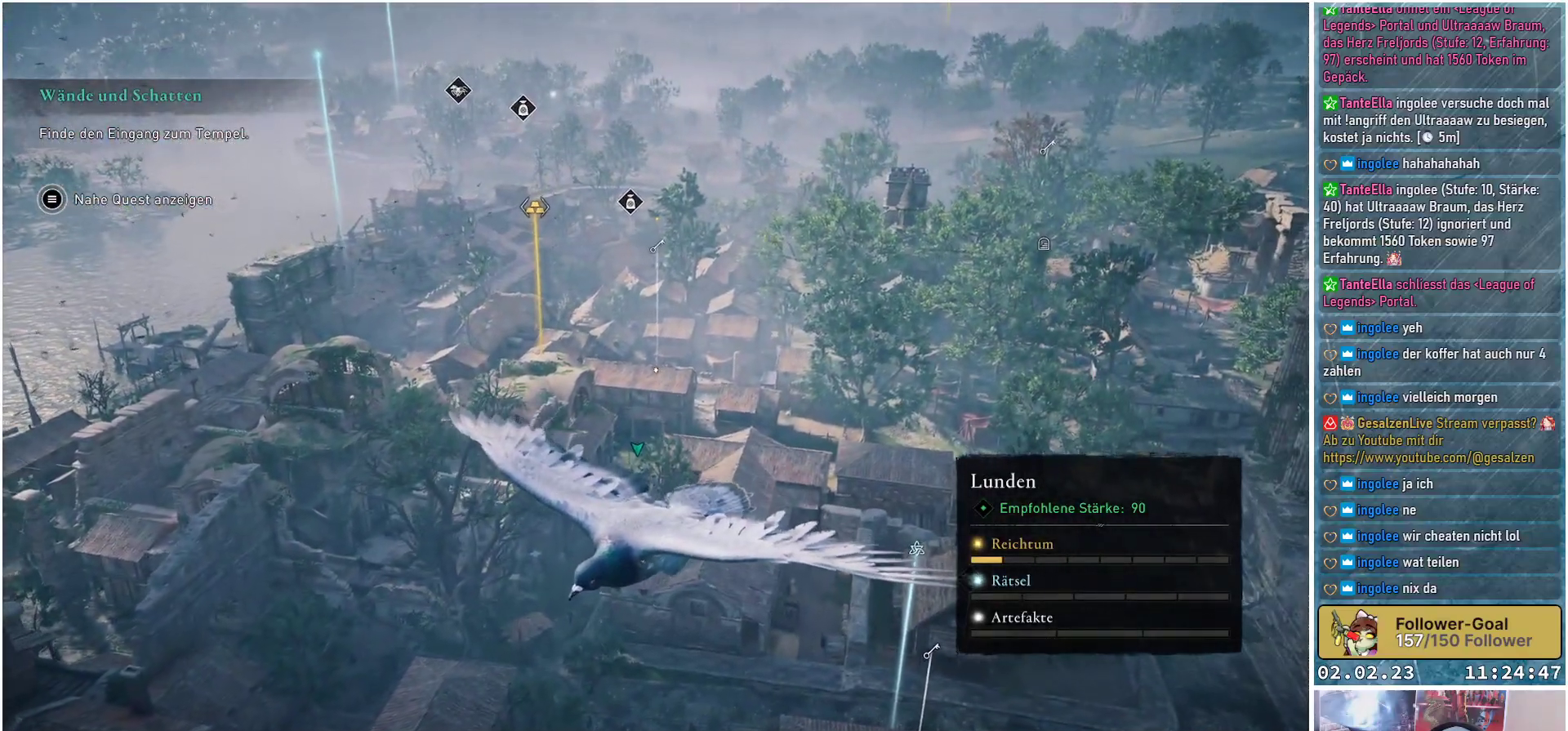
{"buttons": [], "left_stick": "center", "right_stick": "center", "events": [[67, "right_stick", "center"]]}
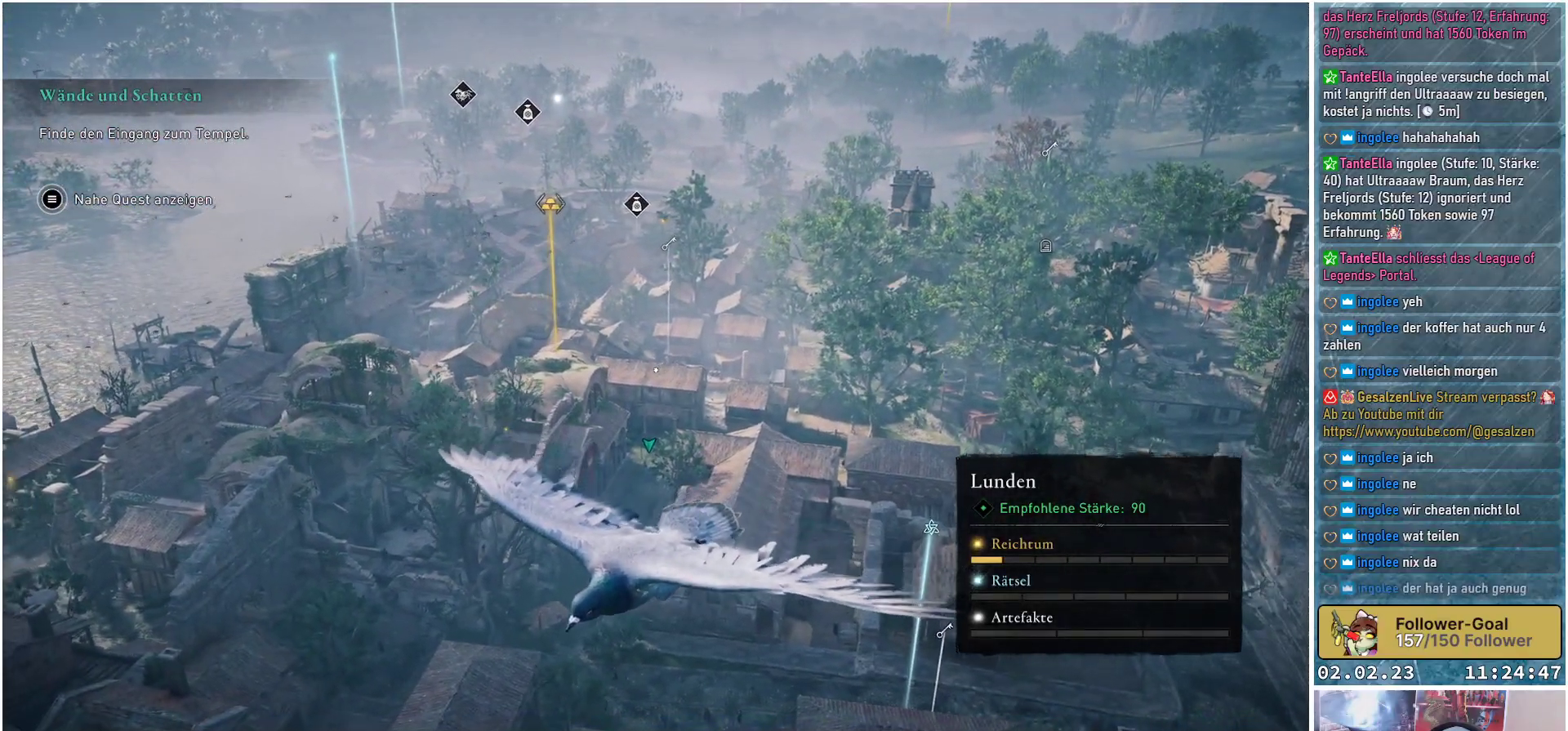
{"buttons": [], "left_stick": "center", "right_stick": "down-left", "events": [[50, "right_stick", "left"], [200, "right_stick", "down-left"]]}
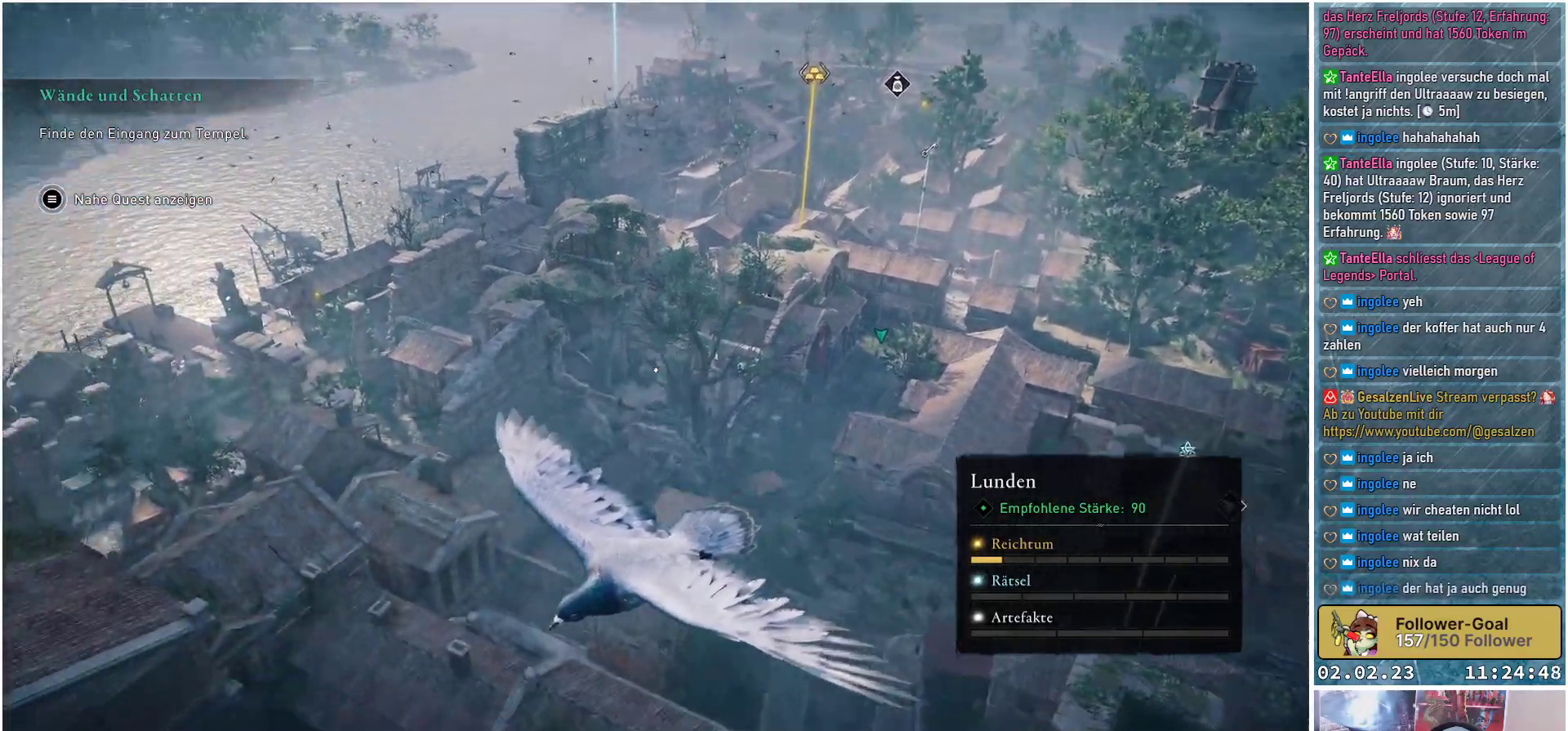
{"buttons": [], "left_stick": "center", "right_stick": "down", "events": [[284, "right_stick", "down"]]}
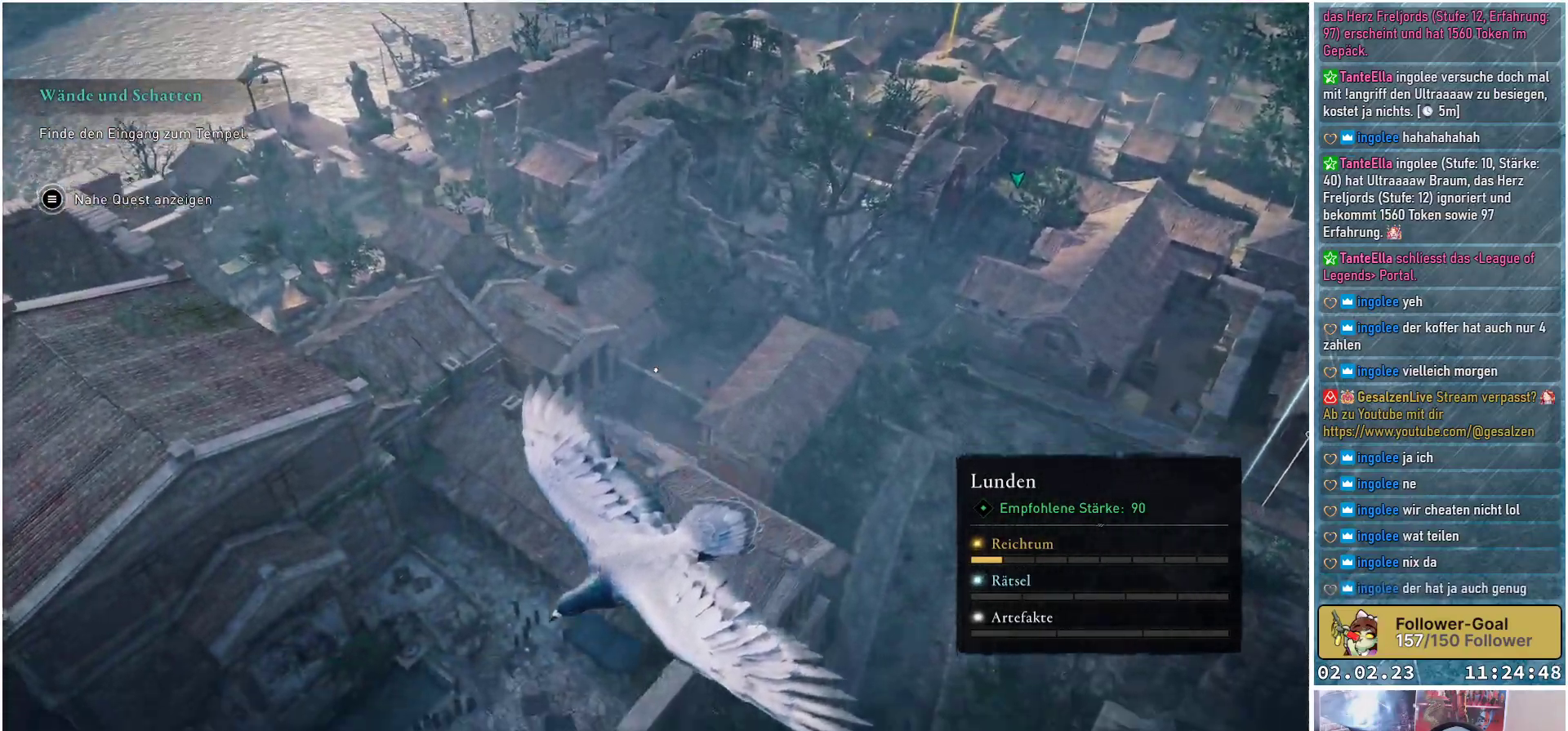
{"buttons": [], "left_stick": "center", "right_stick": "center", "events": [[66, "right_stick", "down-right"], [500, "right_stick", "center"]]}
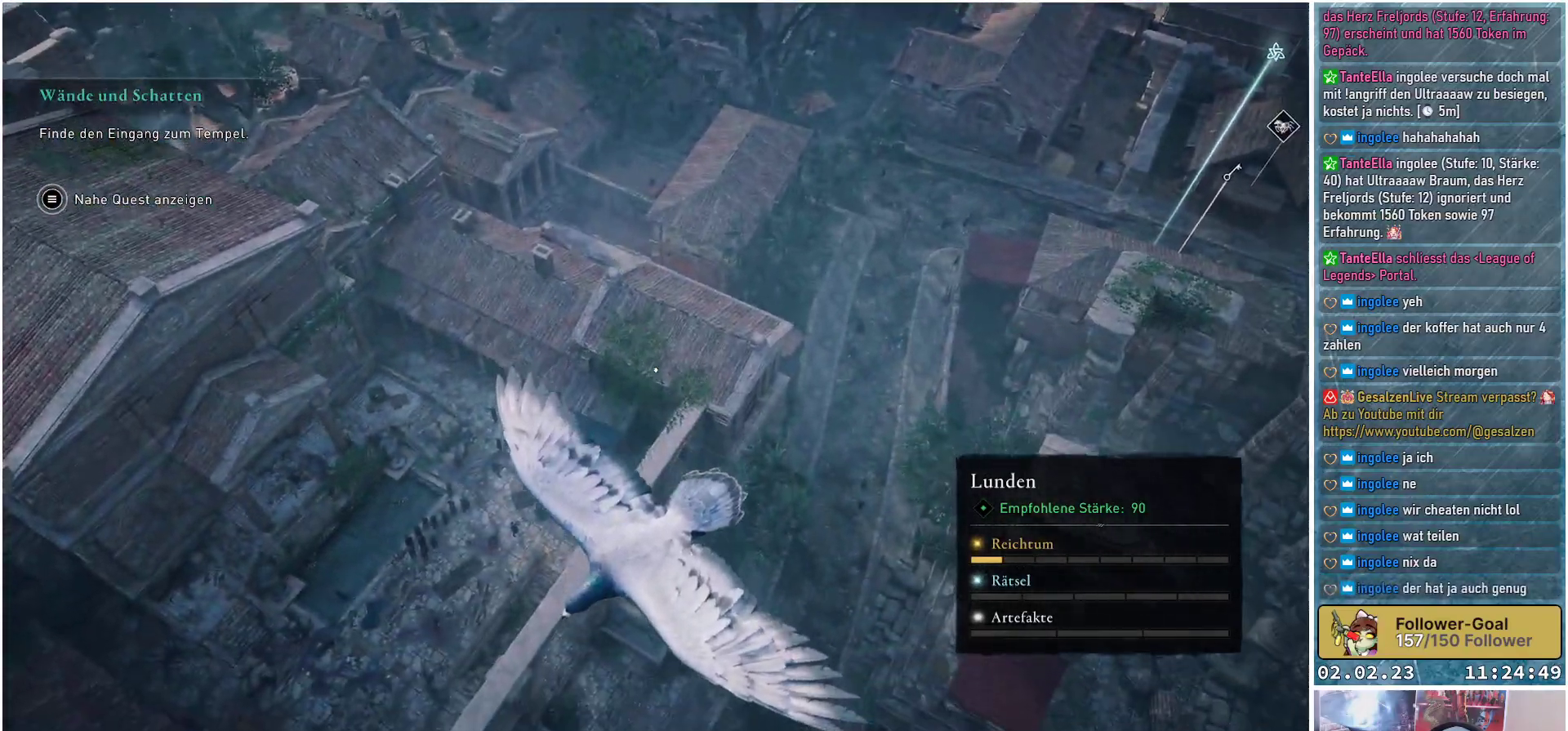
{"buttons": [], "left_stick": "center", "right_stick": "up", "events": [[184, "right_stick", "up"]]}
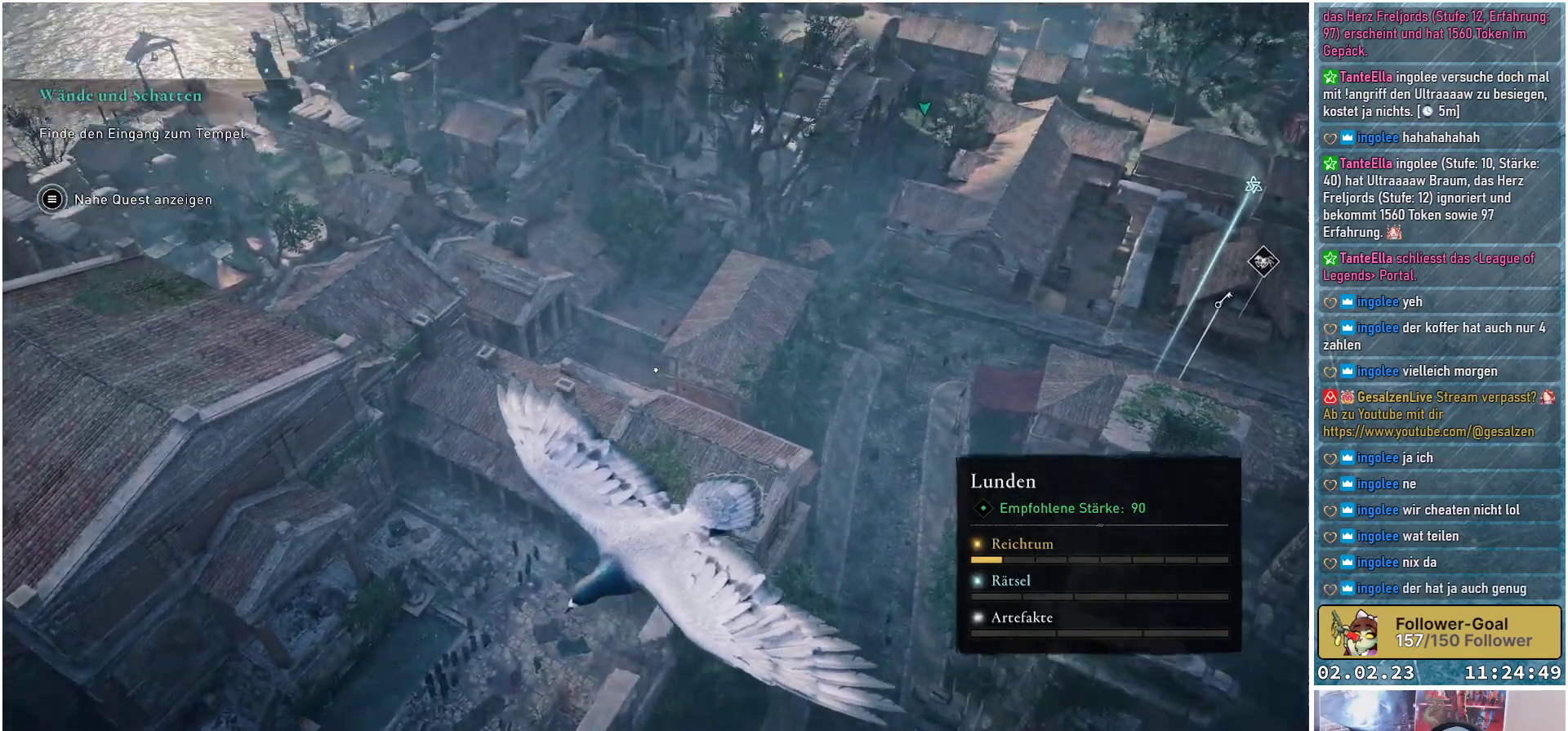
{"buttons": [], "left_stick": "center", "right_stick": "center", "events": [[33, "right_stick", "center"]]}